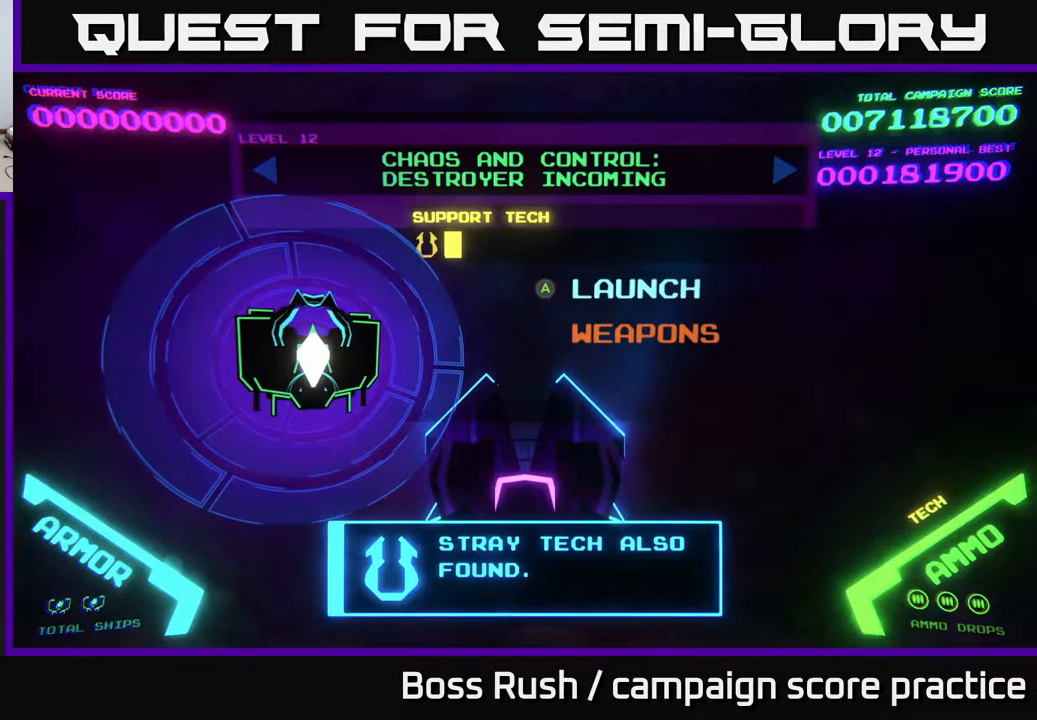
Gameplay with a controller (Xbox layout); each line is a JSON object with the inputs held at the frame after it. "events" lists button and stick changes between this image and that frame as [ms after this image, input, new state], when the widget could be followed in between.
{"buttons": [], "left_stick": "center", "right_stick": "center", "events": [[233, "left_stick", "right"], [367, "left_stick", "center"]]}
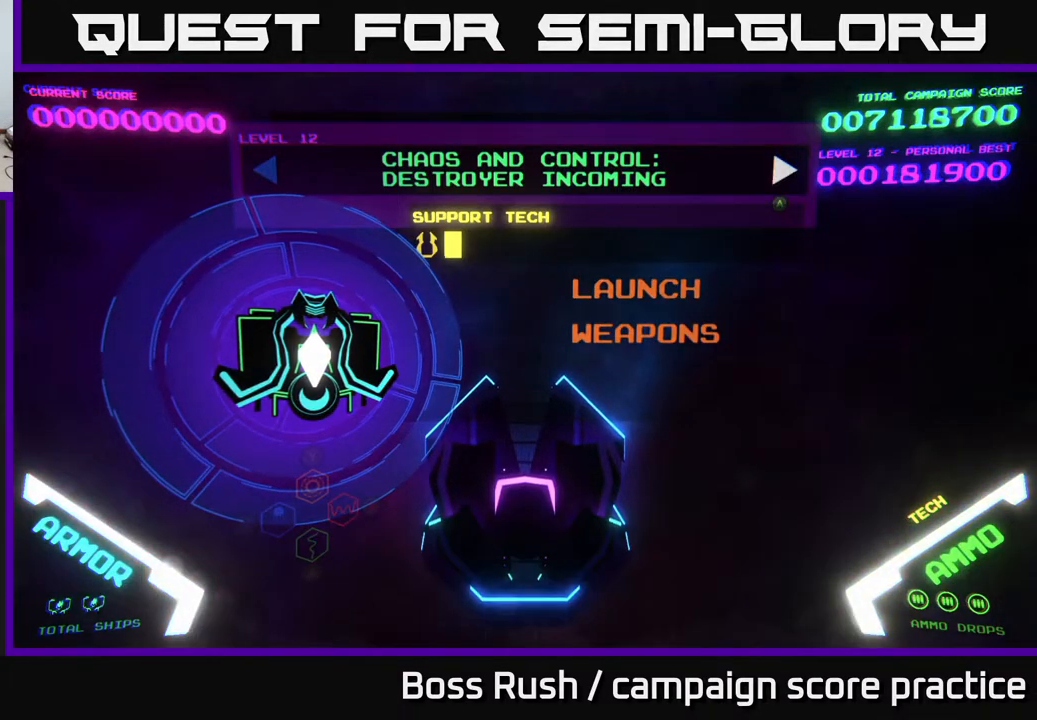
{"buttons": [], "left_stick": "left", "right_stick": "center", "events": [[467, "left_stick", "left"]]}
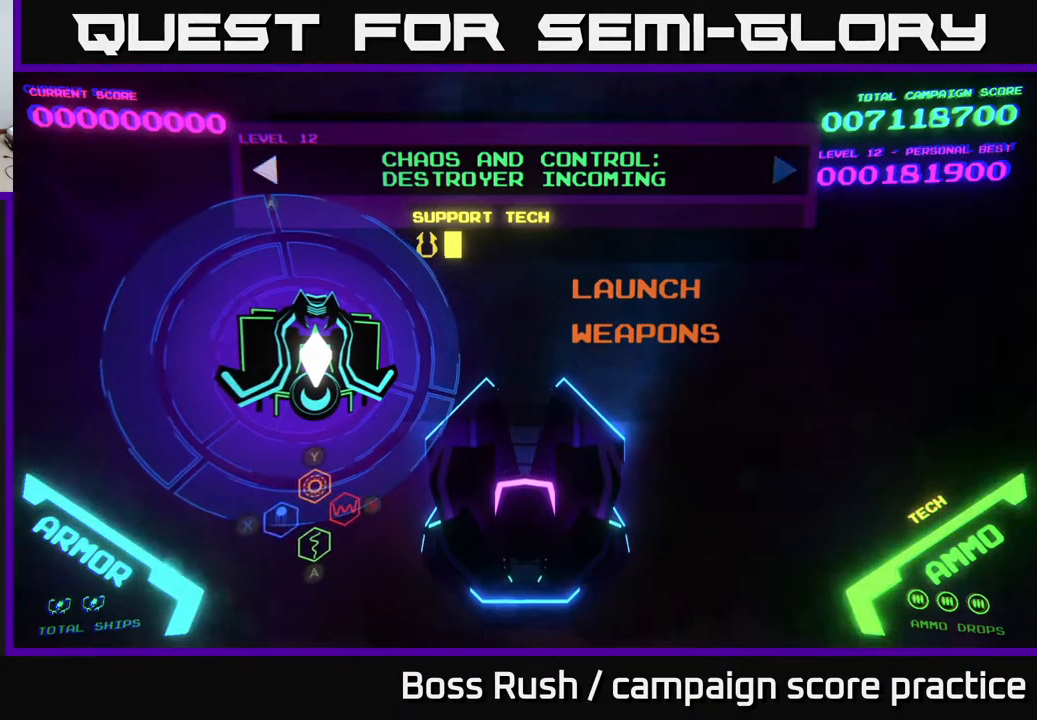
{"buttons": [], "left_stick": "right", "right_stick": "center", "events": [[117, "left_stick", "center"], [217, "A", "down"], [333, "A", "up"], [400, "left_stick", "right"]]}
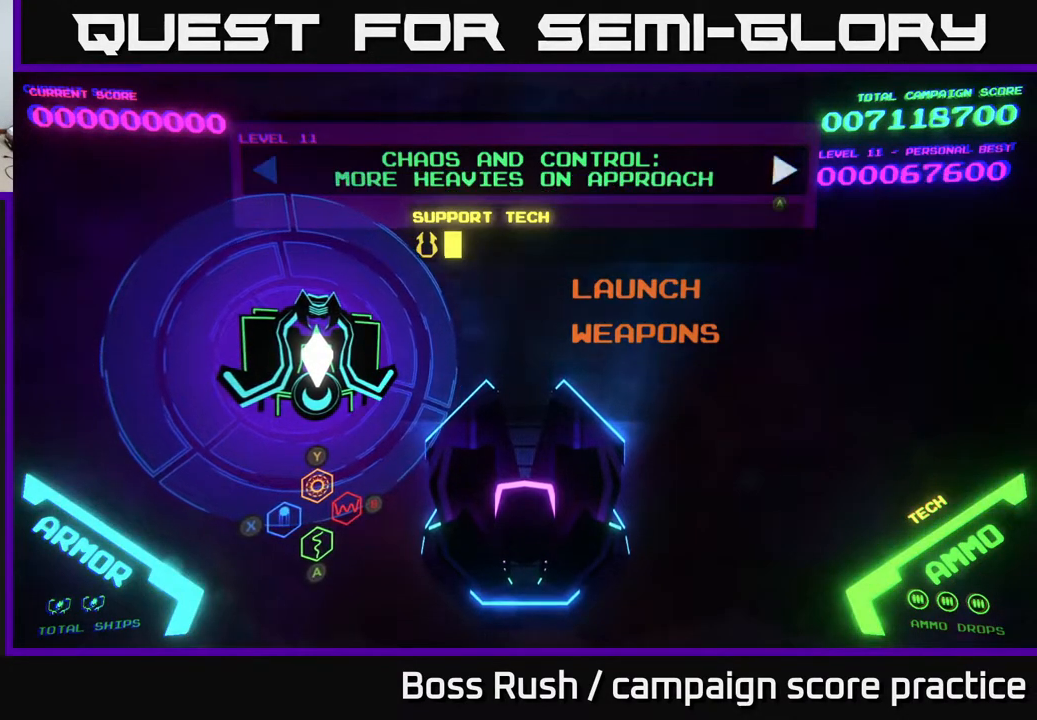
{"buttons": [], "left_stick": "down", "right_stick": "center", "events": [[100, "A", "down"], [117, "left_stick", "center"], [250, "A", "up"], [483, "left_stick", "down"]]}
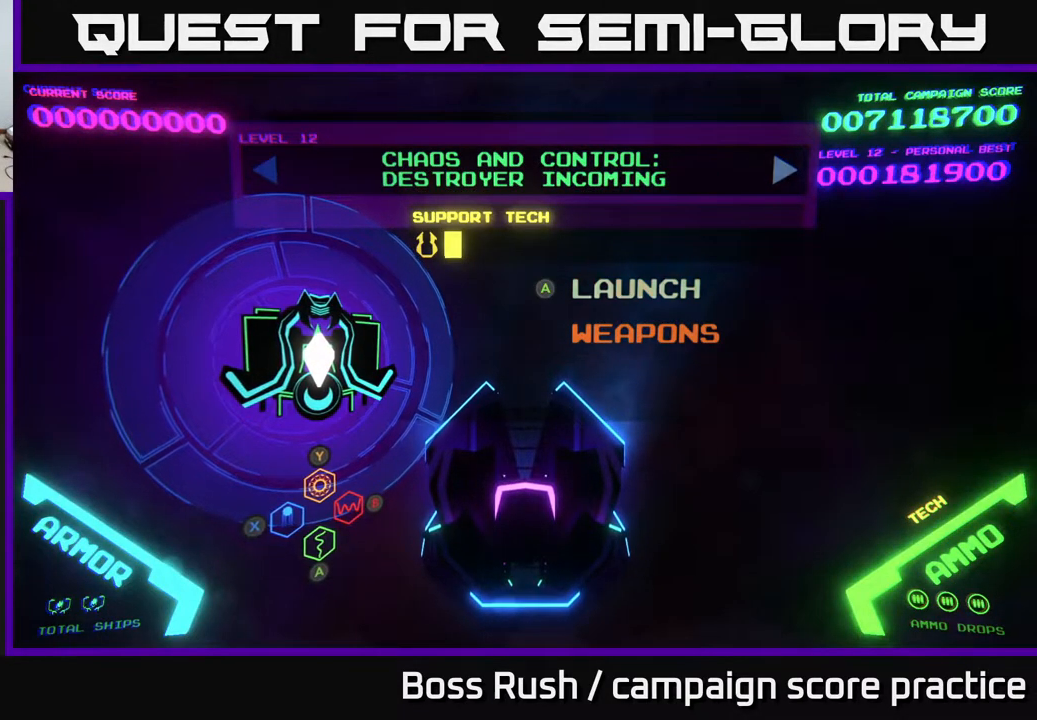
{"buttons": [], "left_stick": "center", "right_stick": "center", "events": [[150, "A", "down"], [200, "left_stick", "center"], [250, "A", "up"]]}
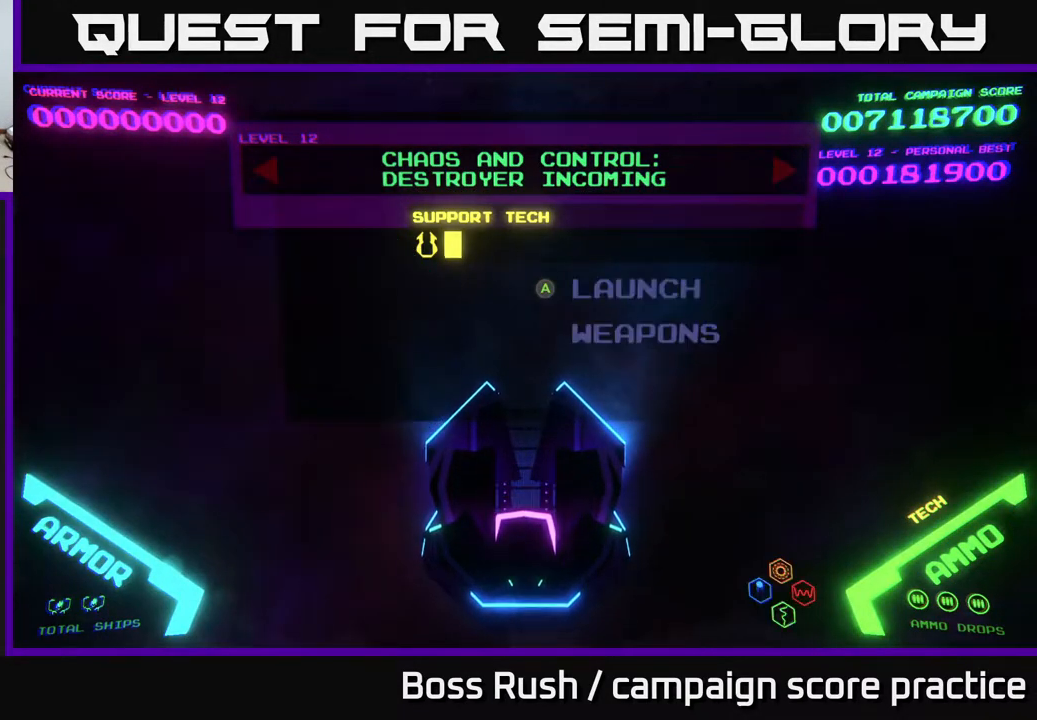
{"buttons": [], "left_stick": "up", "right_stick": "center", "events": [[450, "left_stick", "up"]]}
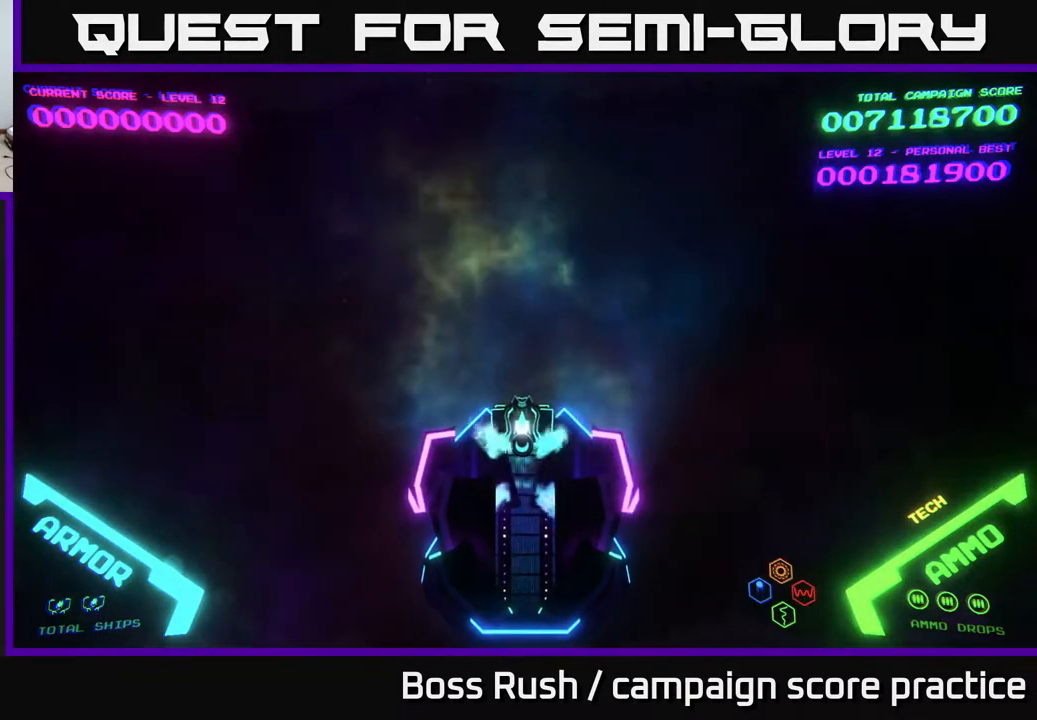
{"buttons": [], "left_stick": "center", "right_stick": "center", "events": [[300, "left_stick", "left"], [467, "left_stick", "center"]]}
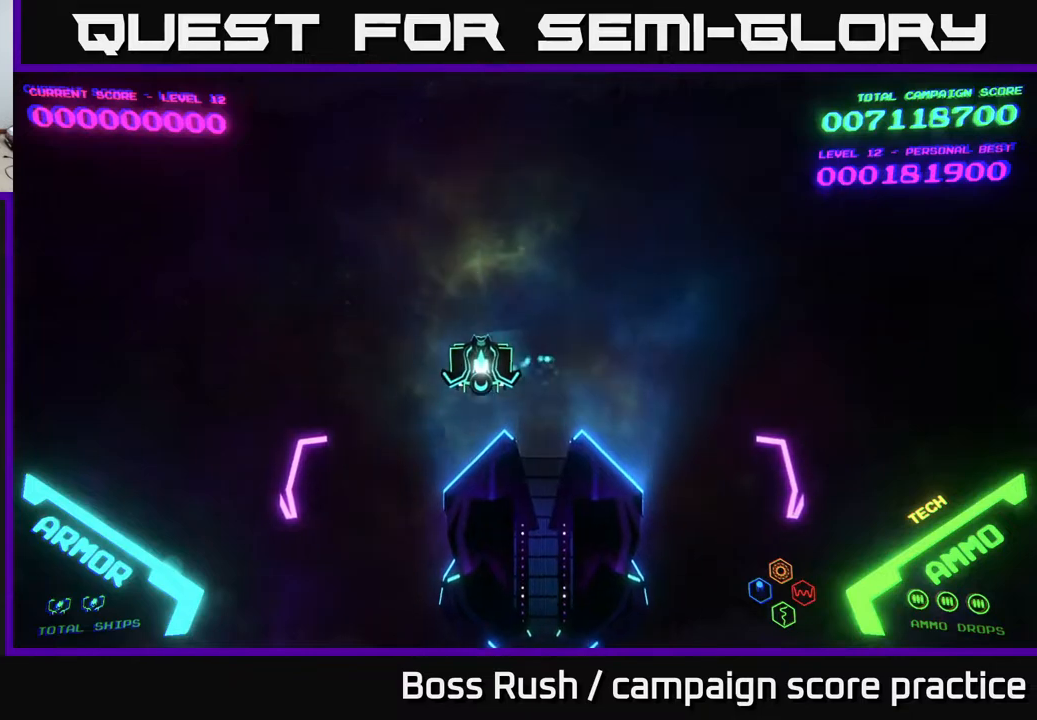
{"buttons": [], "left_stick": "center", "right_stick": "center", "events": []}
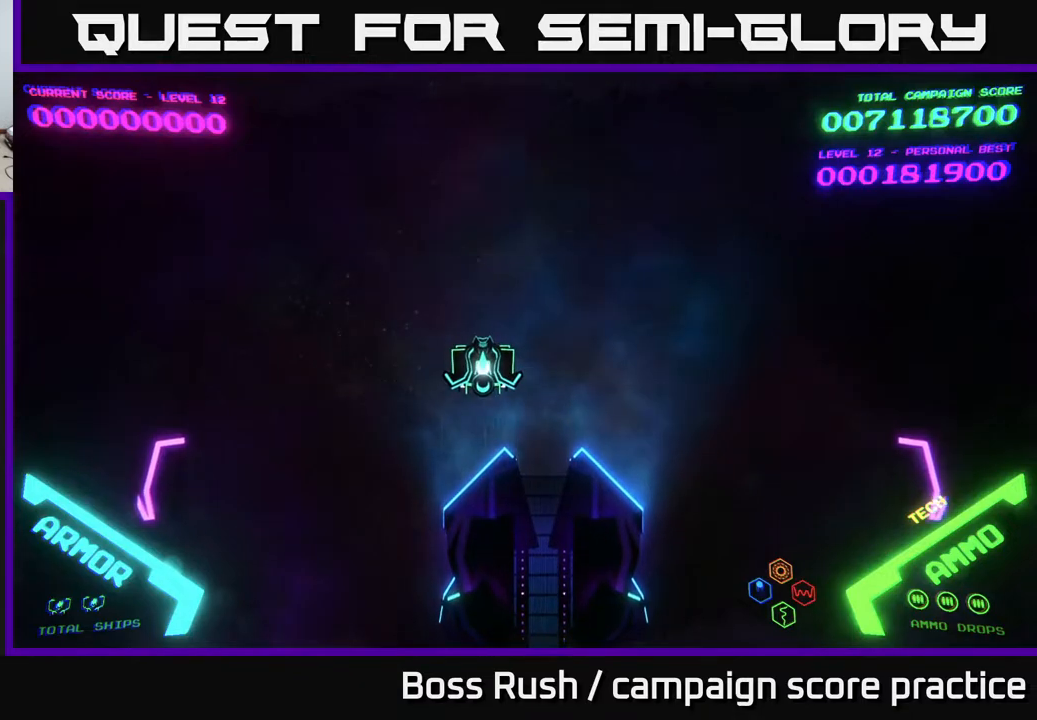
{"buttons": [], "left_stick": "down", "right_stick": "center", "events": [[300, "left_stick", "left"], [483, "left_stick", "down"]]}
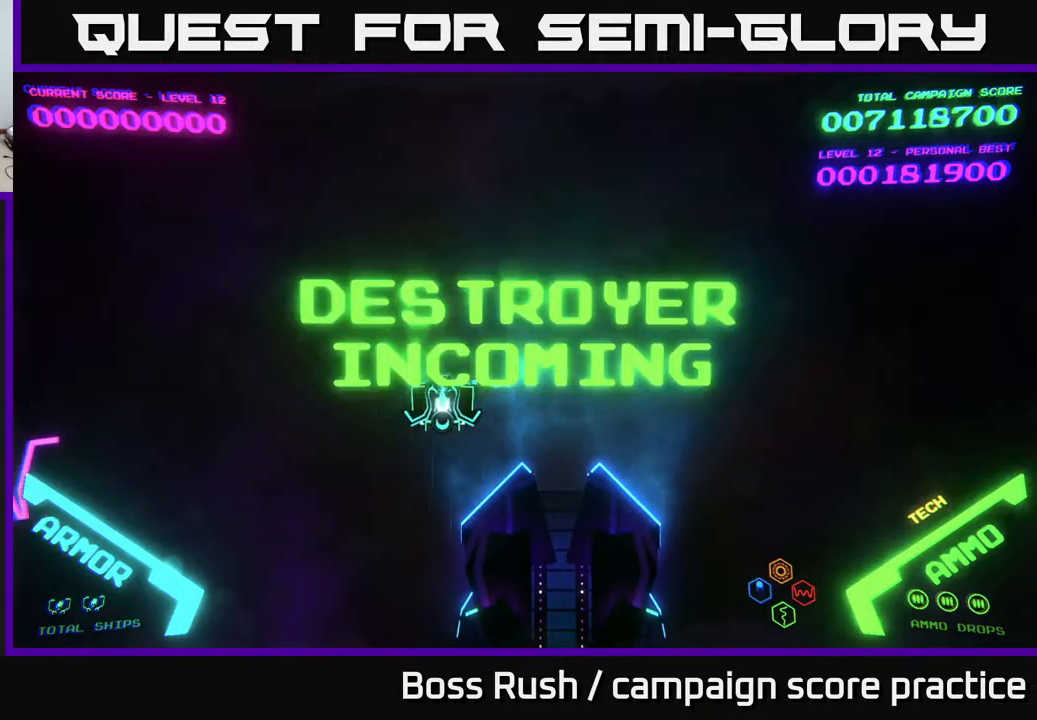
{"buttons": [], "left_stick": "down-left", "right_stick": "center", "events": [[67, "left_stick", "right"], [150, "left_stick", "up-right"], [333, "left_stick", "up-left"], [450, "left_stick", "down-left"]]}
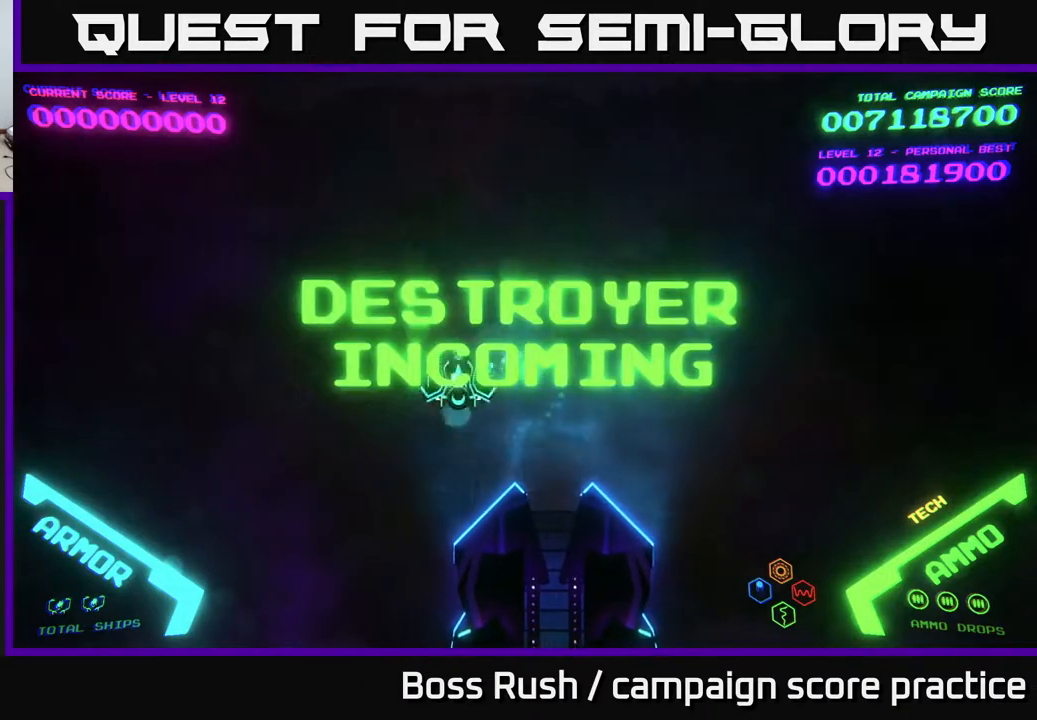
{"buttons": [], "left_stick": "down-right", "right_stick": "center", "events": [[133, "left_stick", "up-left"], [217, "left_stick", "up-right"], [350, "left_stick", "down-right"]]}
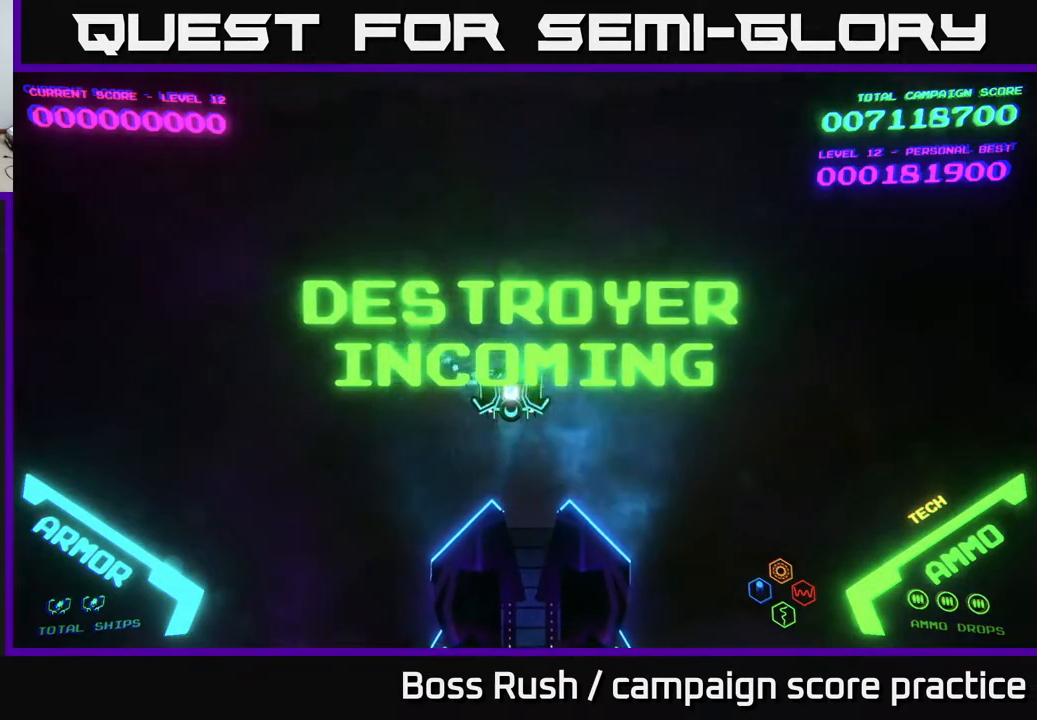
{"buttons": [], "left_stick": "down-left", "right_stick": "center", "events": [[33, "left_stick", "right"], [133, "left_stick", "up-right"], [267, "left_stick", "up-left"], [333, "left_stick", "down-left"]]}
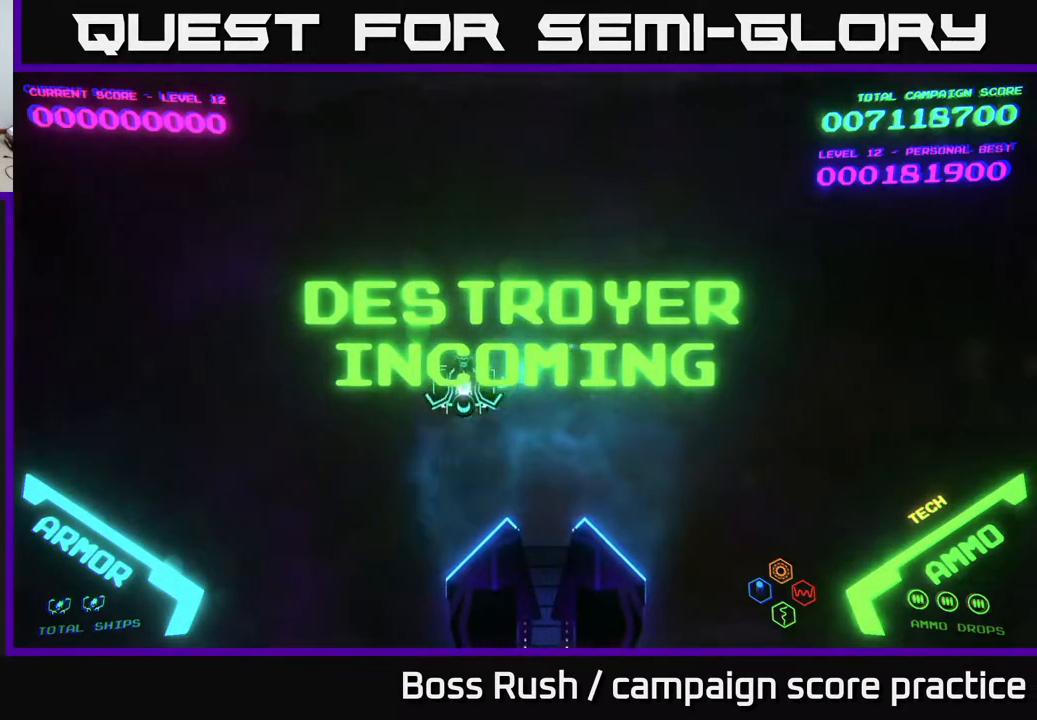
{"buttons": [], "left_stick": "down-right", "right_stick": "center", "events": [[83, "left_stick", "up-left"], [200, "left_stick", "up-right"], [300, "left_stick", "down-right"]]}
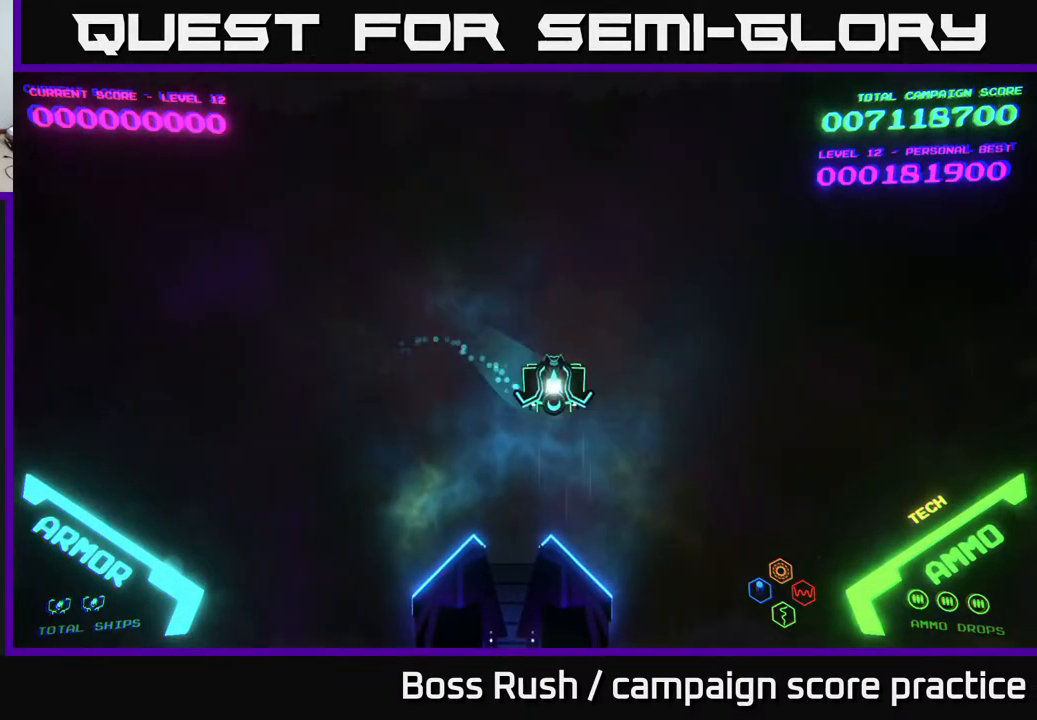
{"buttons": [], "left_stick": "down-left", "right_stick": "center", "events": [[67, "left_stick", "up-right"], [233, "left_stick", "up-left"], [317, "left_stick", "down-left"]]}
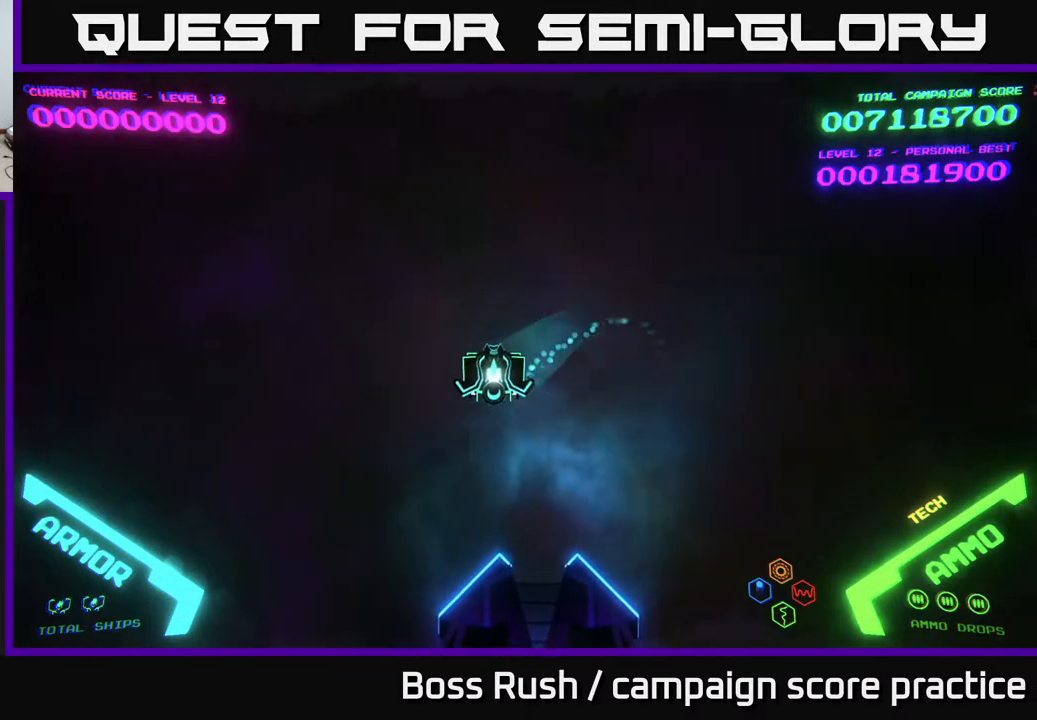
{"buttons": [], "left_stick": "down-right", "right_stick": "center", "events": [[83, "left_stick", "up-left"], [183, "left_stick", "up-right"], [317, "left_stick", "down-right"]]}
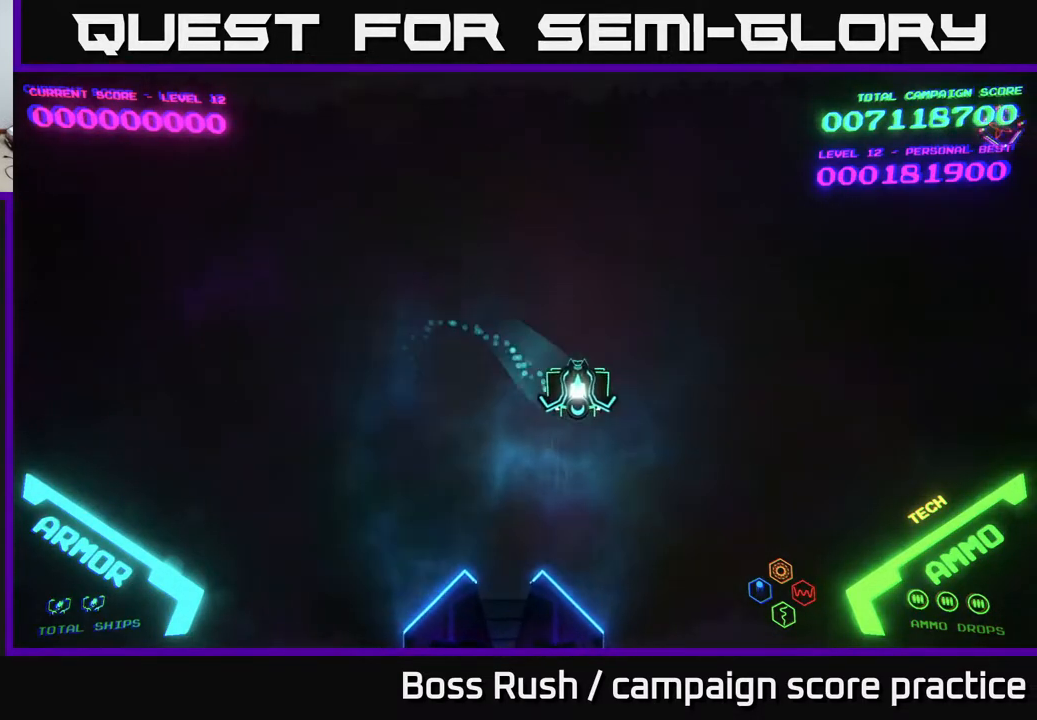
{"buttons": [], "left_stick": "up-right", "right_stick": "center", "events": [[17, "left_stick", "right"], [183, "left_stick", "up"], [300, "left_stick", "down-right"], [500, "left_stick", "up-right"]]}
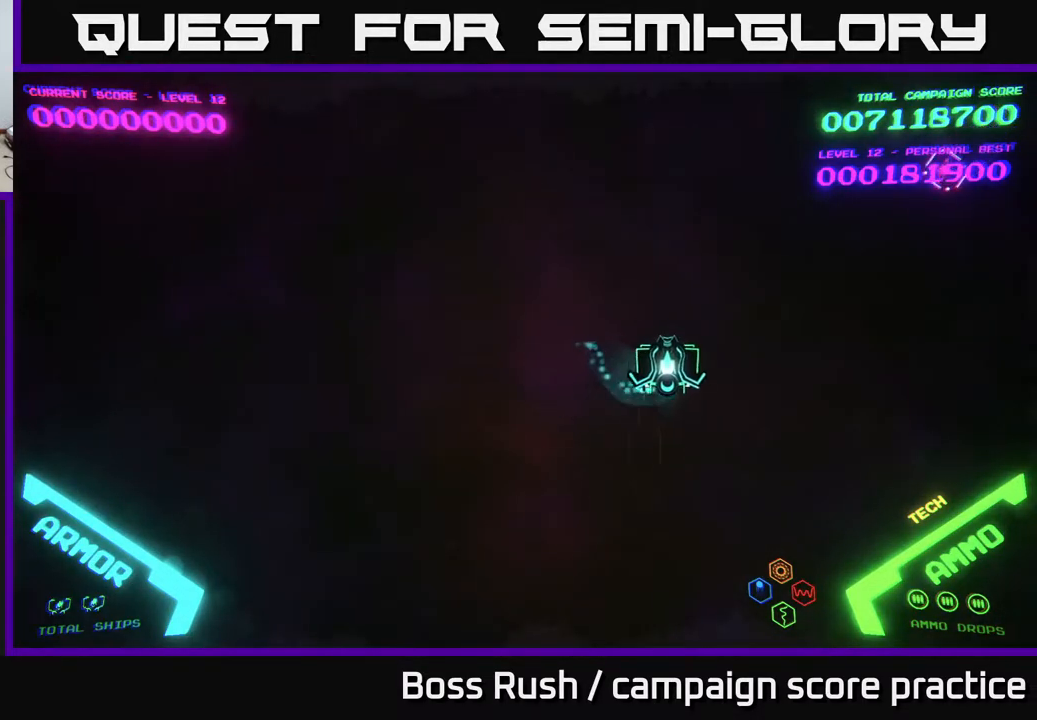
{"buttons": [], "left_stick": "right", "right_stick": "center", "events": [[367, "B", "down"], [417, "left_stick", "right"], [433, "B", "up"]]}
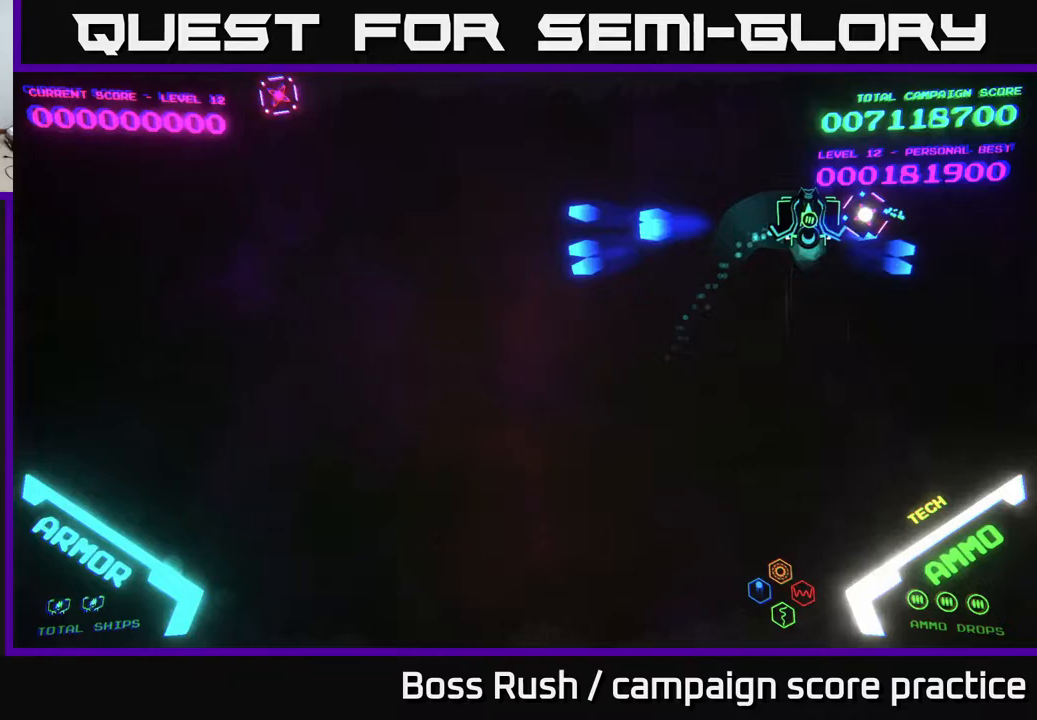
{"buttons": [], "left_stick": "left", "right_stick": "center", "events": [[17, "B", "down"], [67, "B", "up"], [117, "left_stick", "left"], [433, "B", "down"], [500, "B", "up"]]}
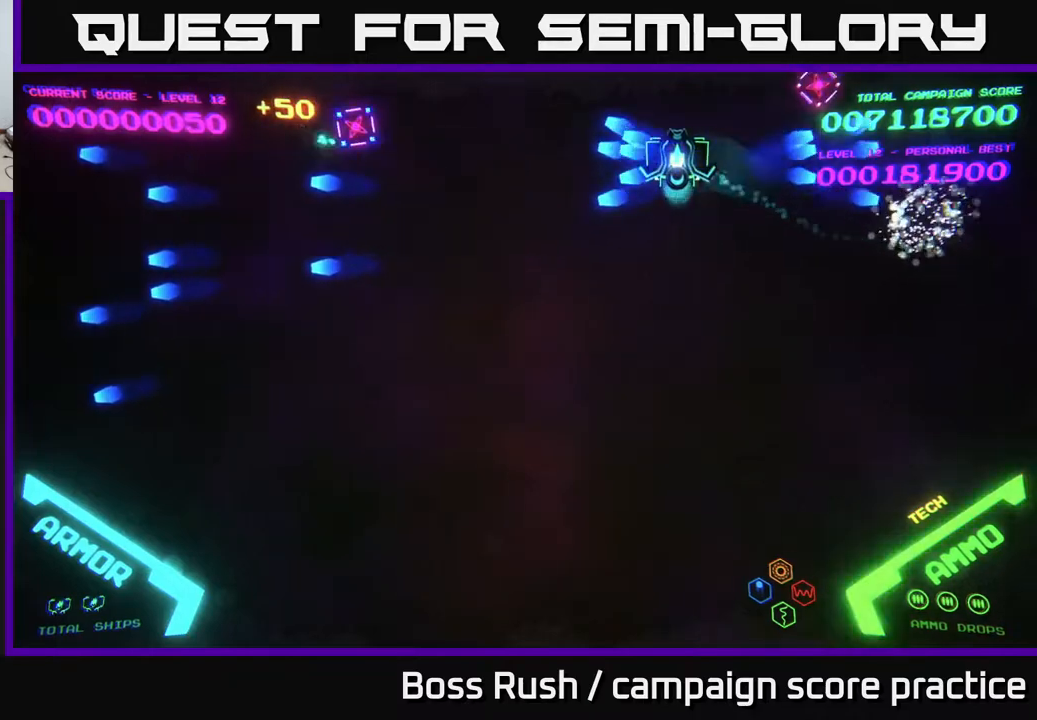
{"buttons": [], "left_stick": "right", "right_stick": "center", "events": [[117, "B", "down"], [150, "B", "up"], [217, "B", "down"], [333, "B", "up"], [400, "left_stick", "down"], [483, "left_stick", "right"]]}
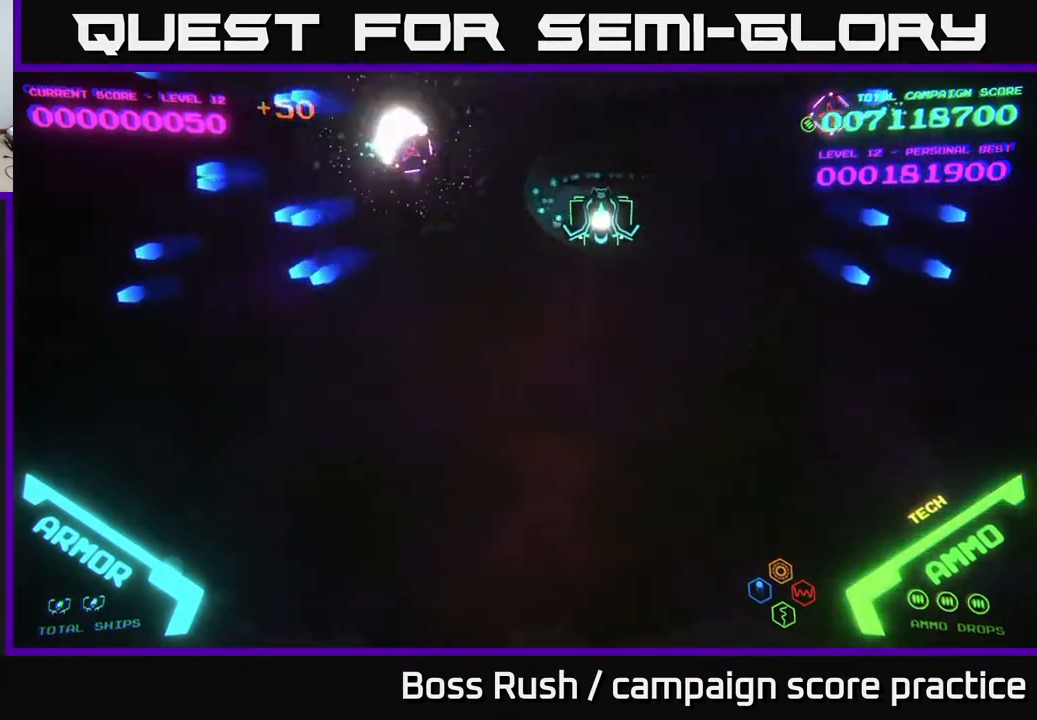
{"buttons": [], "left_stick": "down-right", "right_stick": "center", "events": [[67, "left_stick", "up-right"], [233, "B", "down"], [300, "B", "up"], [367, "B", "down"], [433, "B", "up"], [483, "left_stick", "down-right"]]}
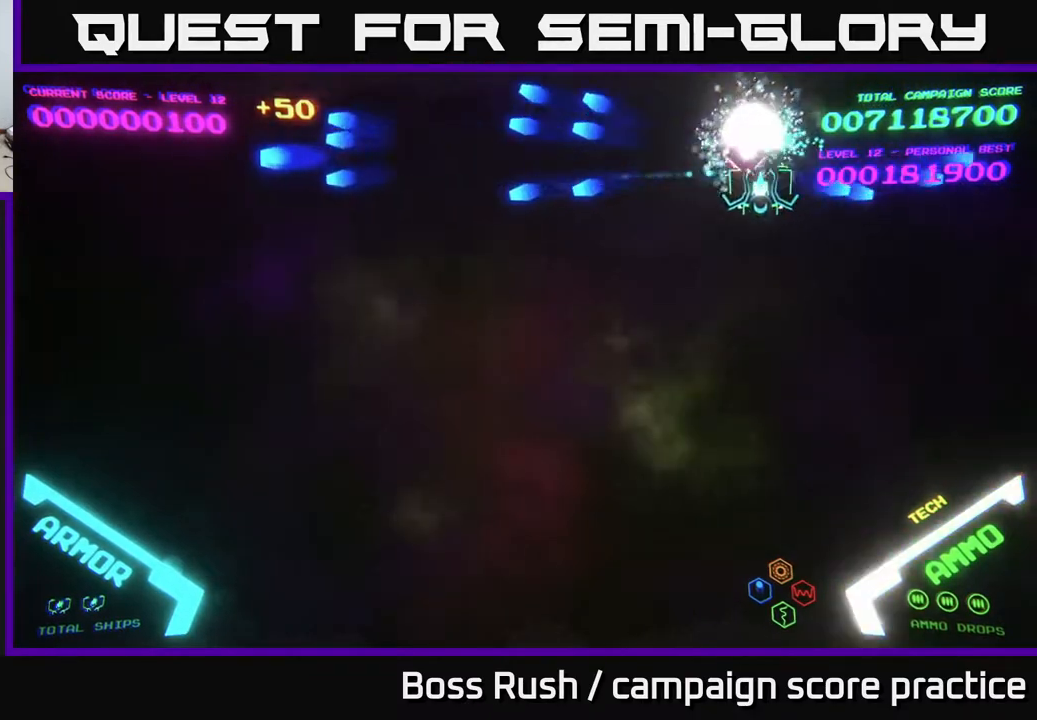
{"buttons": [], "left_stick": "up-left", "right_stick": "center", "events": [[67, "left_stick", "down"], [217, "left_stick", "down-left"], [400, "left_stick", "up-left"]]}
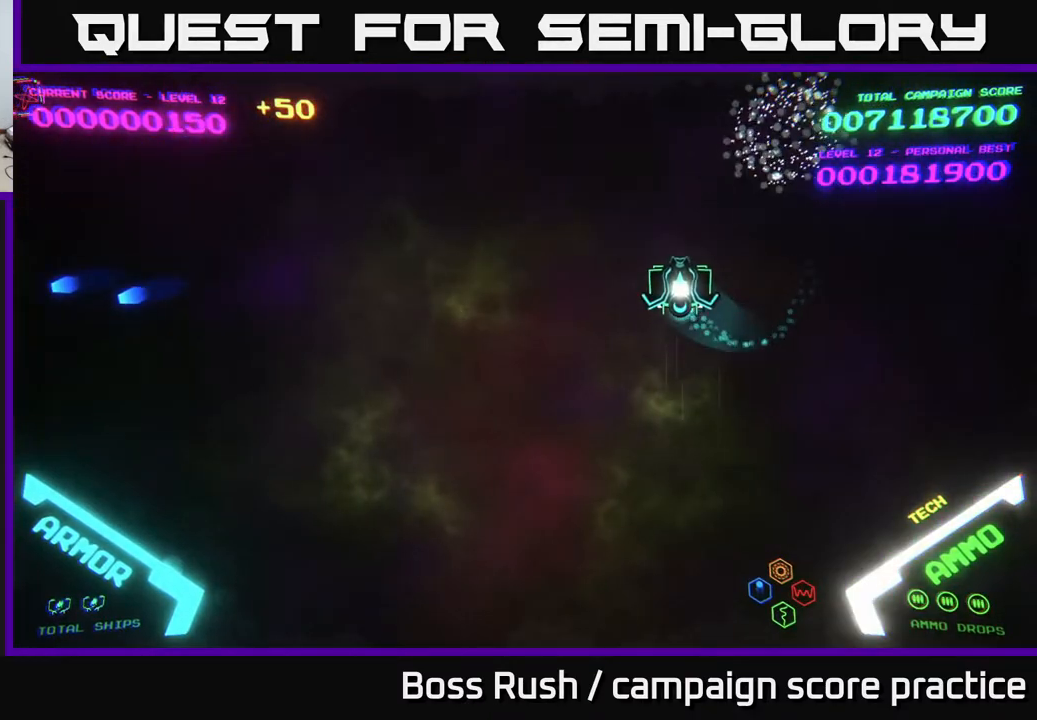
{"buttons": [], "left_stick": "left", "right_stick": "center", "events": [[150, "left_stick", "center"], [450, "left_stick", "left"]]}
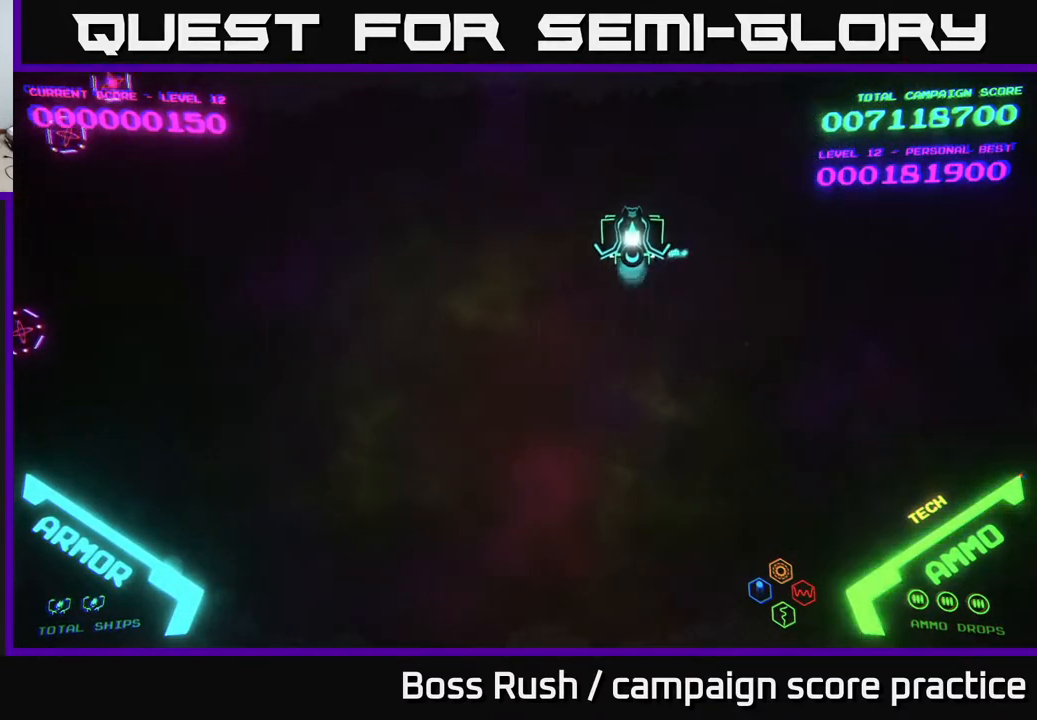
{"buttons": [], "left_stick": "down-left", "right_stick": "center", "events": [[367, "left_stick", "down-left"]]}
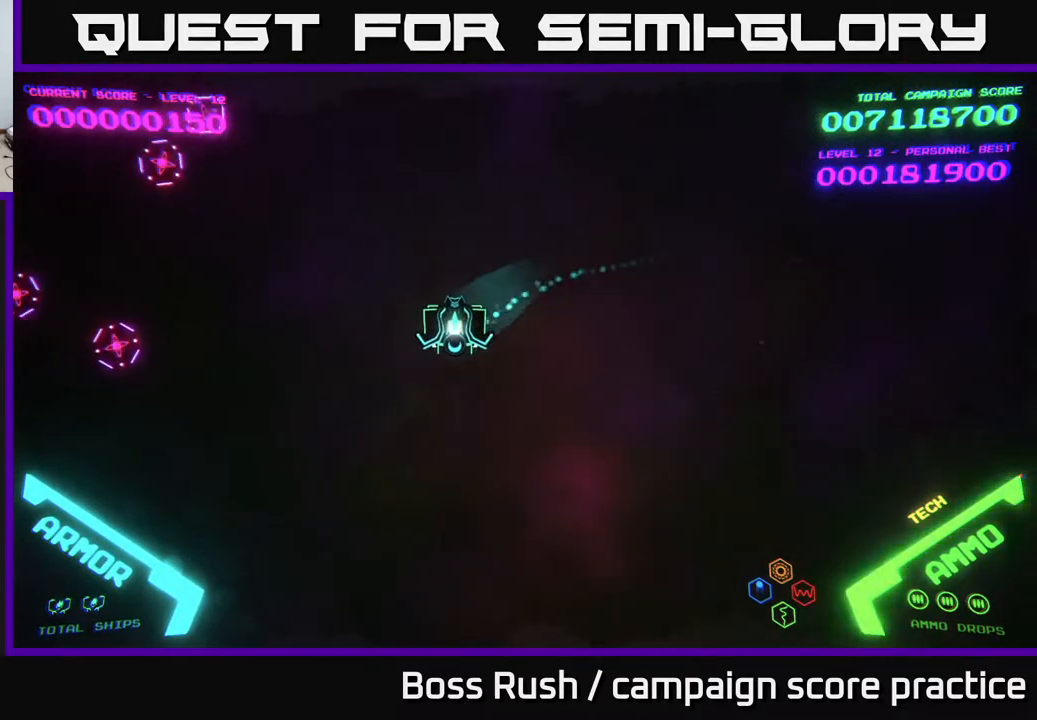
{"buttons": ["B"], "left_stick": "left", "right_stick": "center", "events": [[50, "B", "down"], [83, "left_stick", "left"], [133, "B", "up"], [217, "B", "down"], [267, "B", "up"], [350, "B", "down"], [400, "B", "up"], [483, "B", "down"]]}
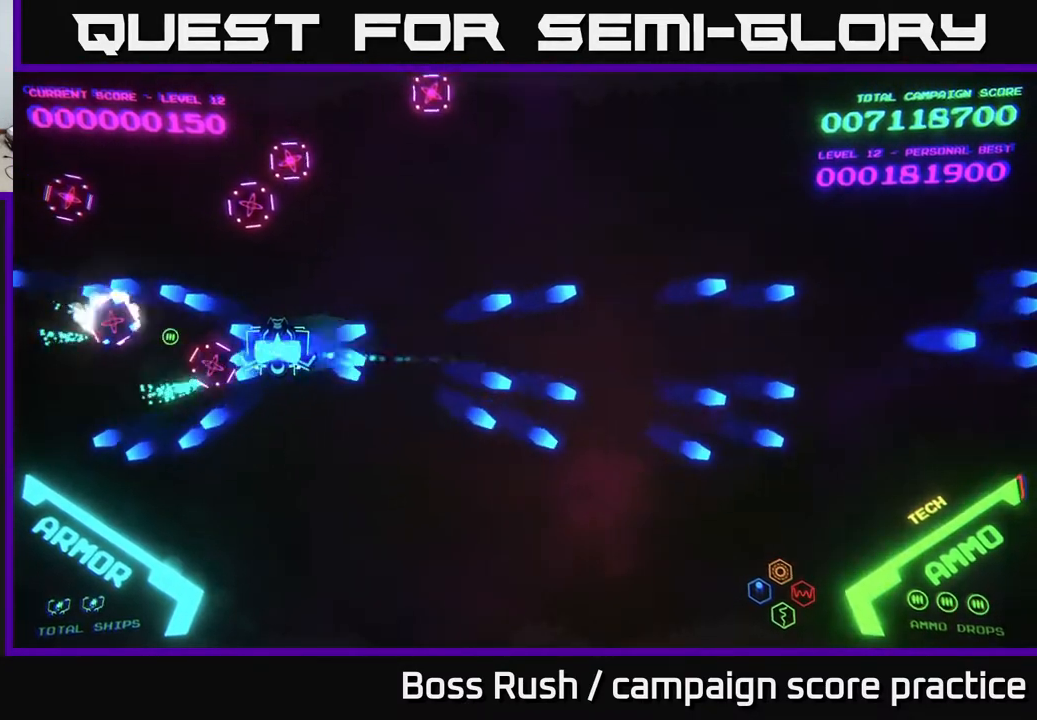
{"buttons": [], "left_stick": "up-right", "right_stick": "center", "events": [[83, "B", "up"], [83, "left_stick", "up-left"], [117, "B", "down"], [200, "B", "up"], [233, "B", "down"], [300, "B", "up"], [350, "B", "down"], [367, "left_stick", "up-right"], [433, "B", "up"]]}
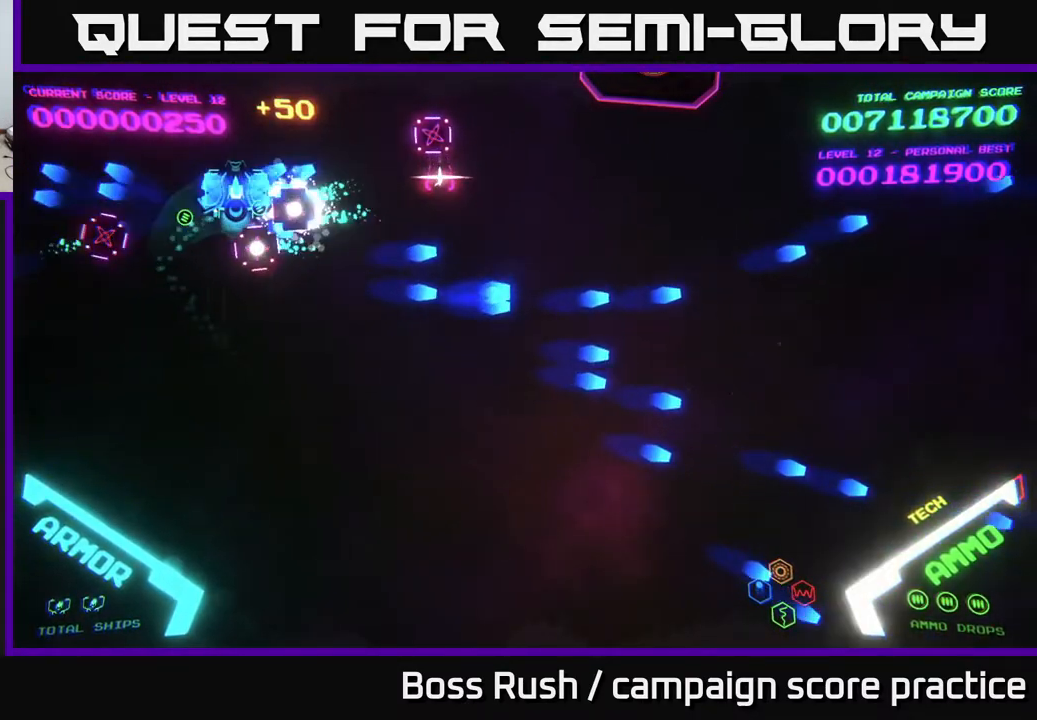
{"buttons": ["B"], "left_stick": "down-left", "right_stick": "center", "events": [[17, "B", "down"], [100, "B", "up"], [150, "B", "down"], [233, "B", "up"], [283, "left_stick", "down-right"], [317, "B", "down"], [367, "left_stick", "down-left"], [383, "B", "up"], [467, "B", "down"]]}
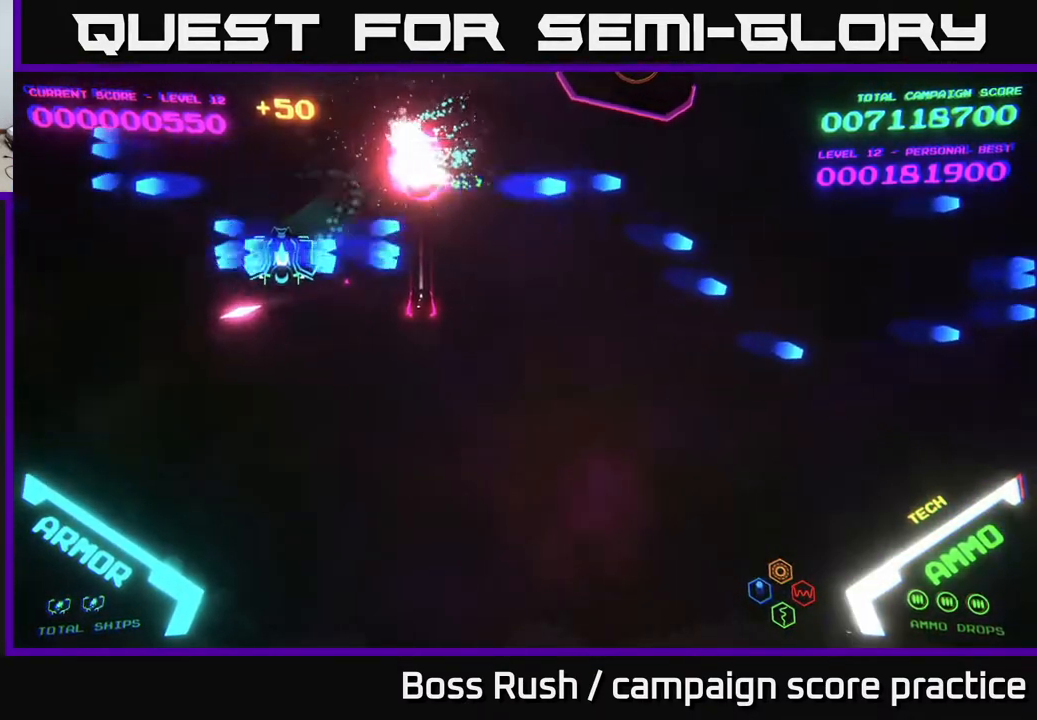
{"buttons": [], "left_stick": "down-right", "right_stick": "center", "events": [[17, "B", "up"], [417, "left_stick", "down-right"]]}
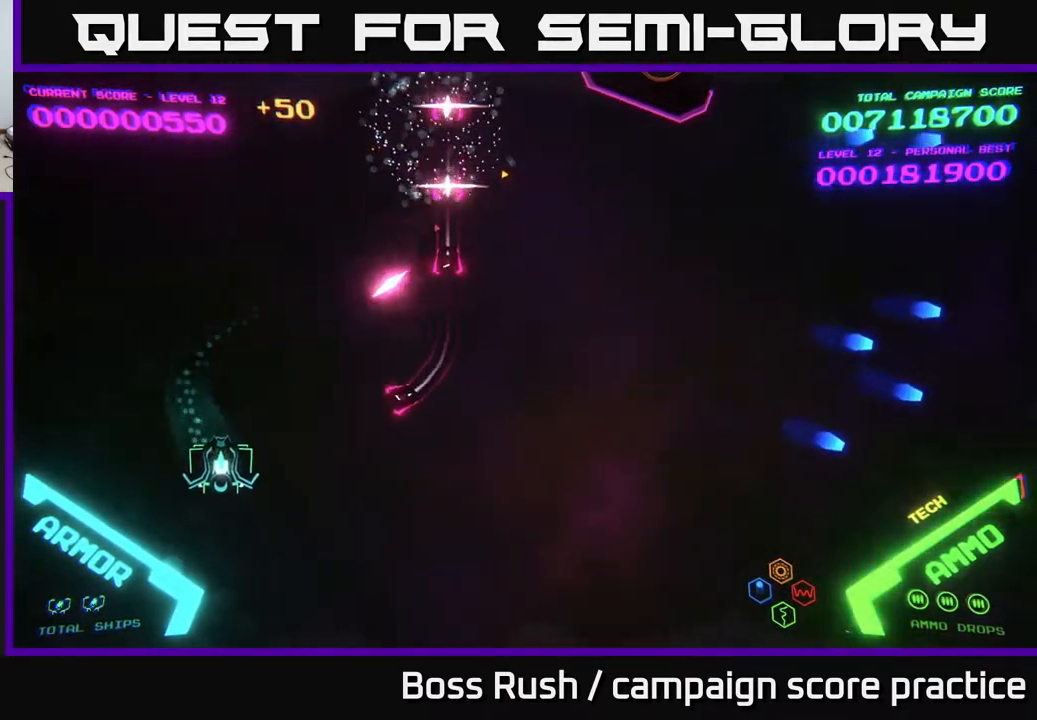
{"buttons": [], "left_stick": "right", "right_stick": "center", "events": [[300, "left_stick", "right"]]}
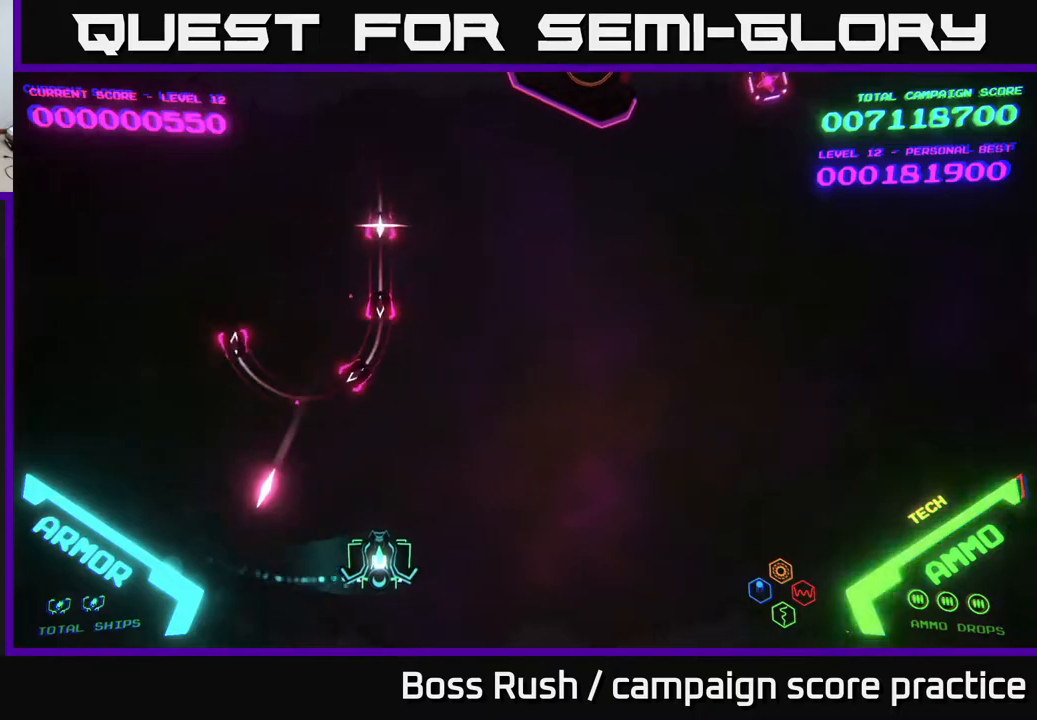
{"buttons": [], "left_stick": "right", "right_stick": "center", "events": [[83, "left_stick", "up-right"], [383, "left_stick", "right"]]}